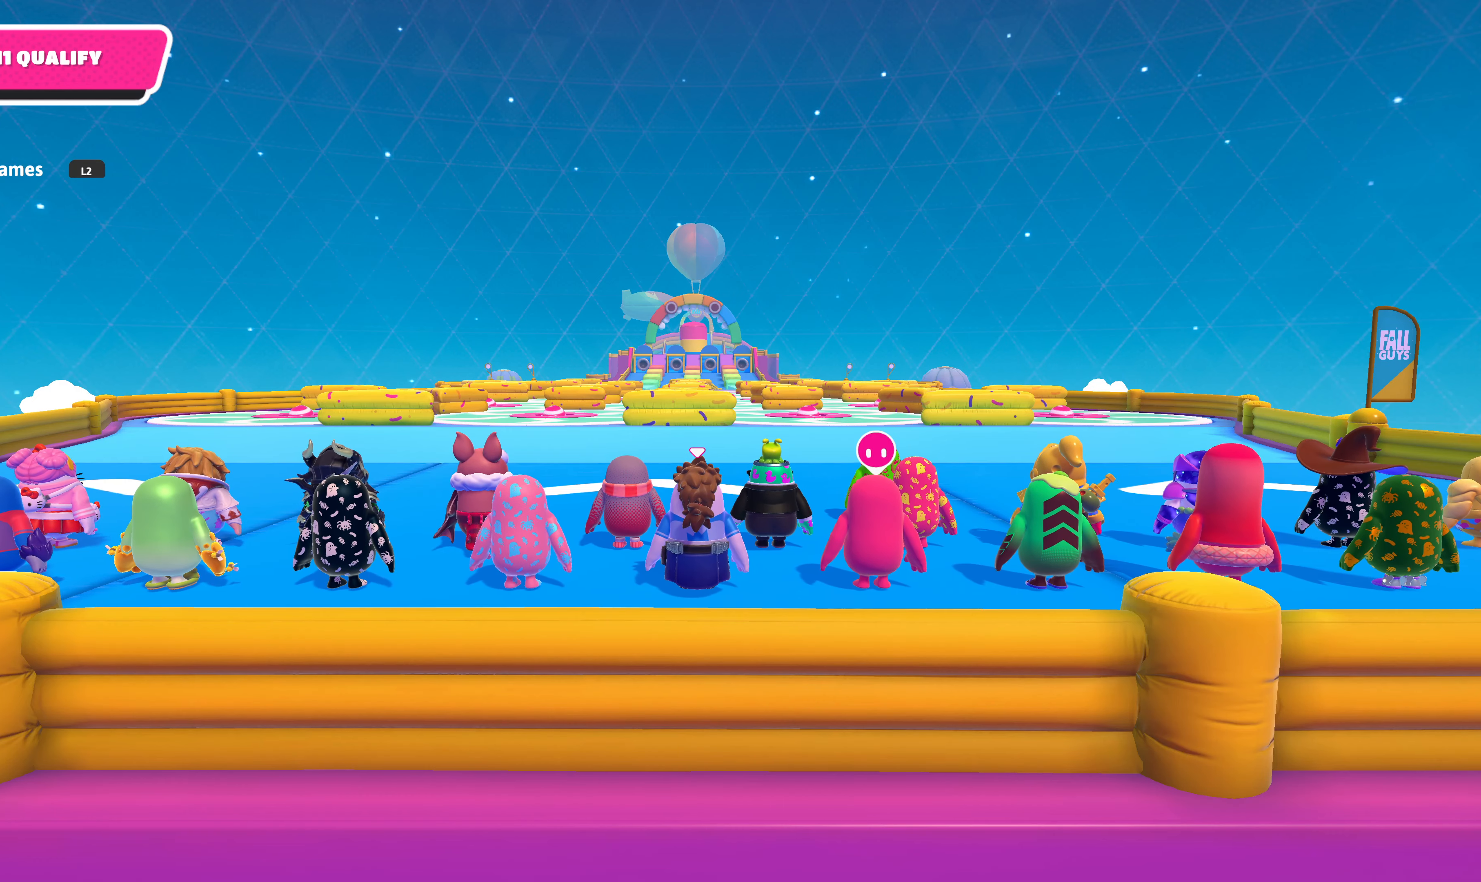
Gameplay with a controller (PlayStation layout); each line is a JSON object with the inputs held at the frame after it. "events" lists button and stick changes between this image and that frame as [ms after this image, input, new state], when the widget could be followed in between.
{"buttons": [], "left_stick": "up-left", "right_stick": "center", "events": [[67, "right_stick", "up"], [400, "right_stick", "center"], [467, "left_stick", "up-left"]]}
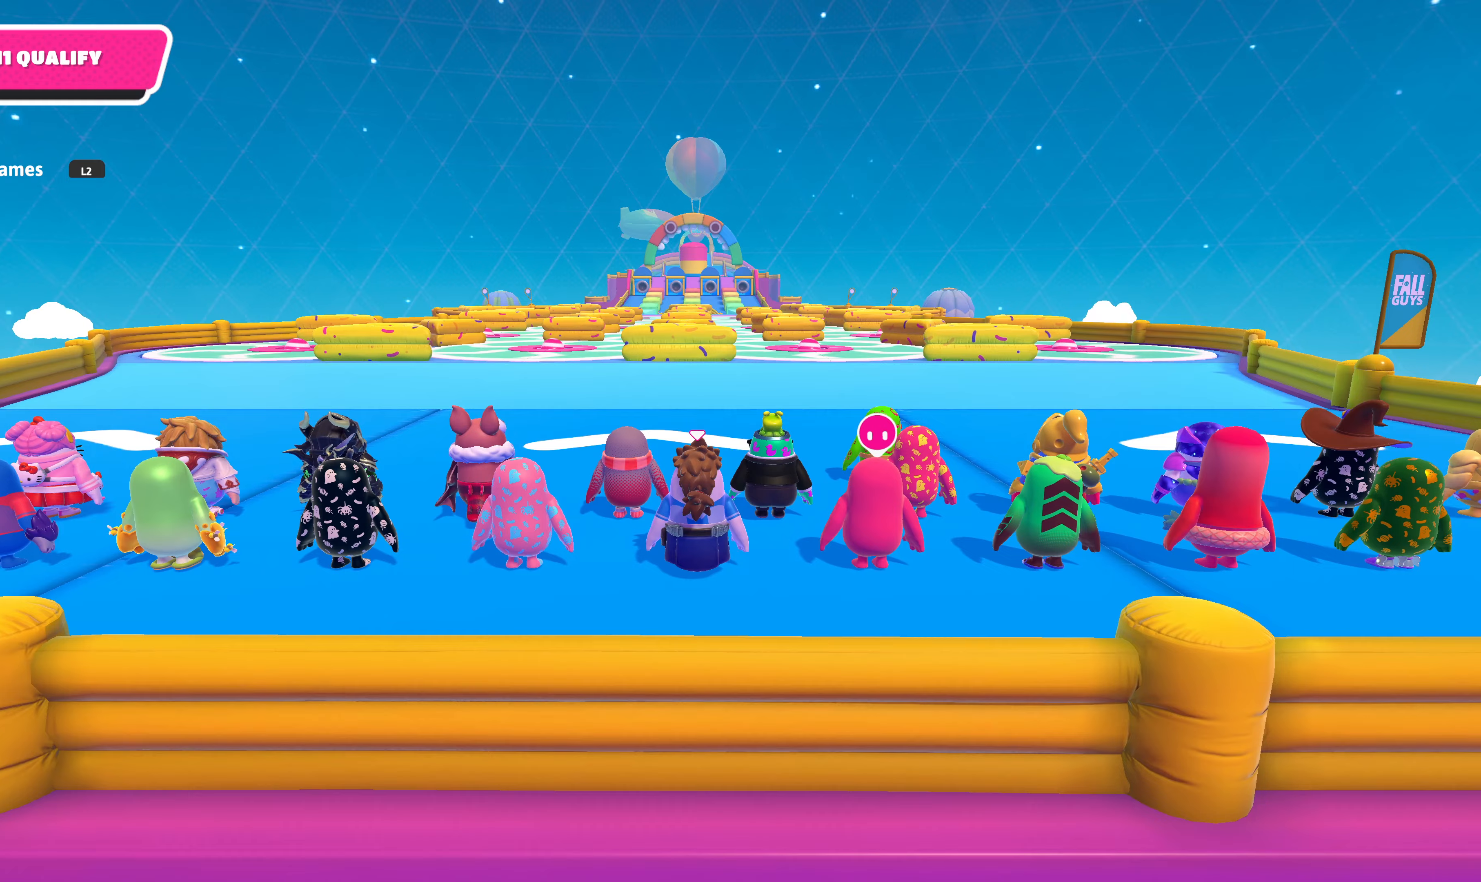
{"buttons": [], "left_stick": "up", "right_stick": "center", "events": [[33, "left_stick", "up"]]}
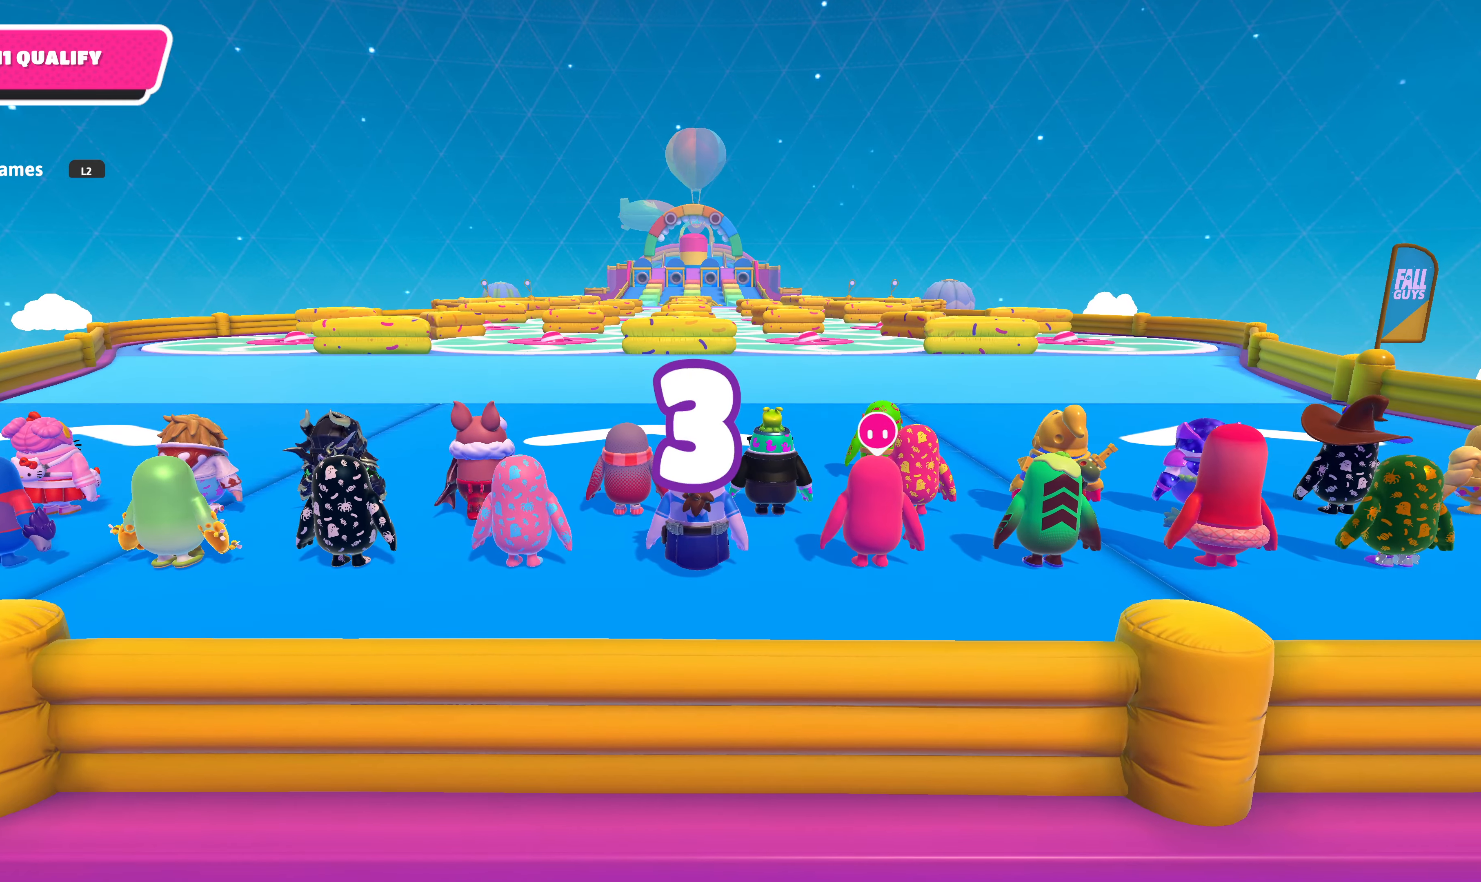
{"buttons": [], "left_stick": "up", "right_stick": "center", "events": []}
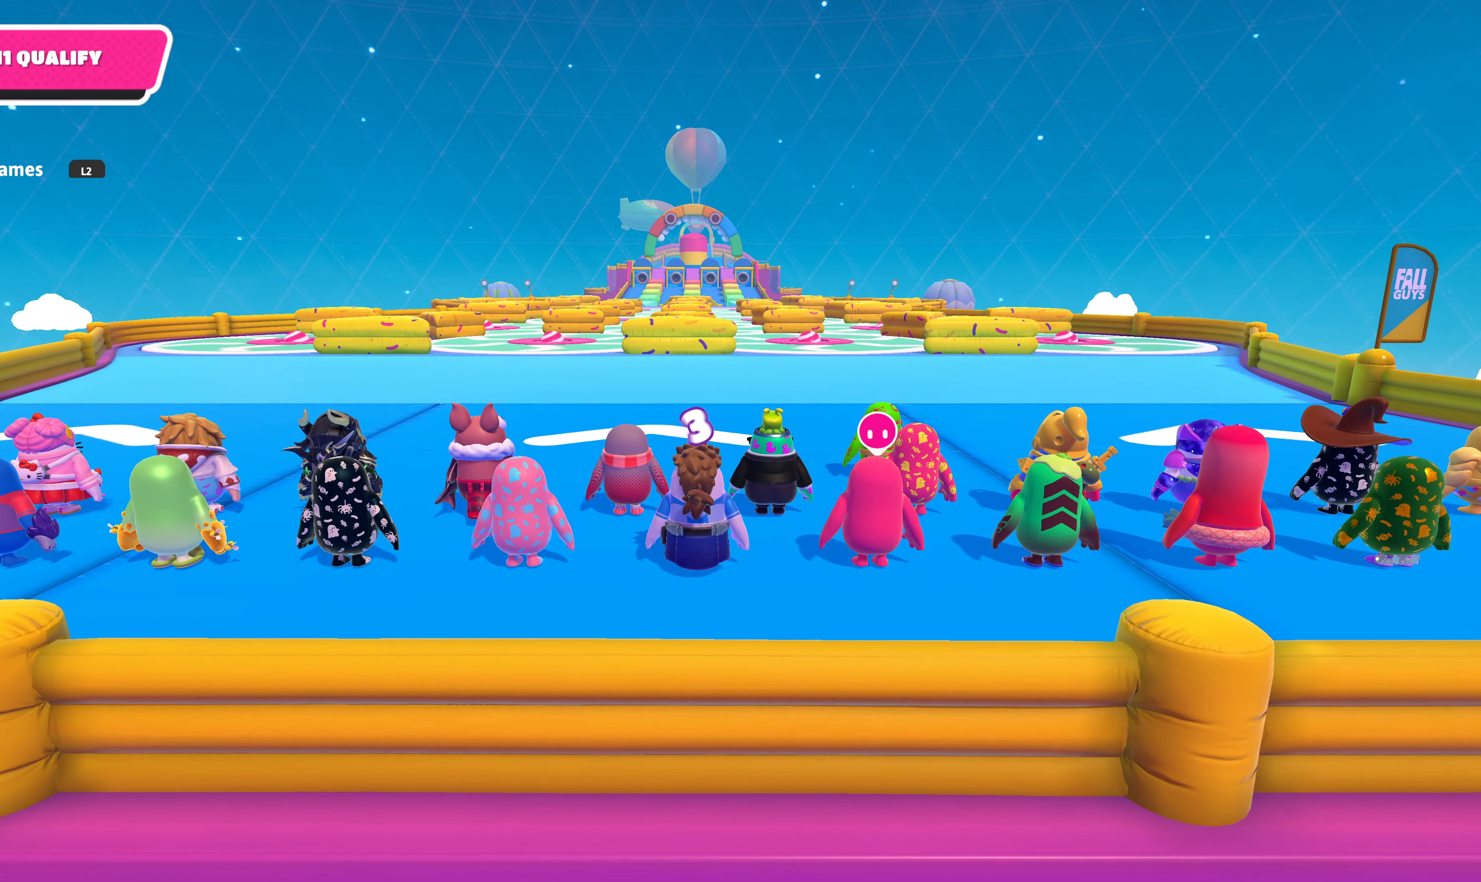
{"buttons": [], "left_stick": "up", "right_stick": "left", "events": [[233, "right_stick", "left"]]}
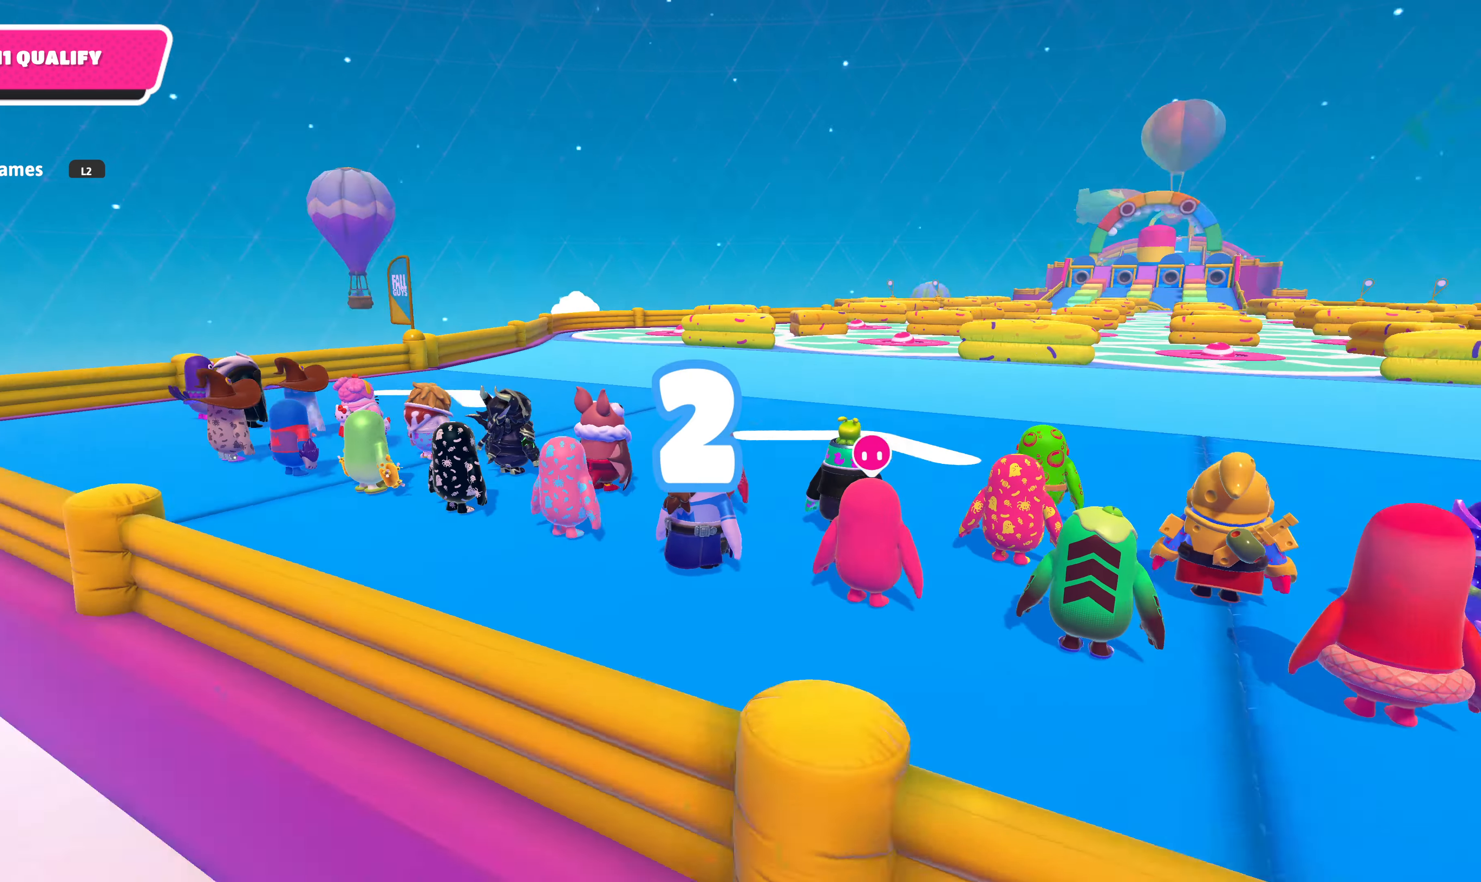
{"buttons": [], "left_stick": "down-right", "right_stick": "left", "events": [[133, "left_stick", "up-right"], [233, "left_stick", "right"], [367, "left_stick", "down-right"]]}
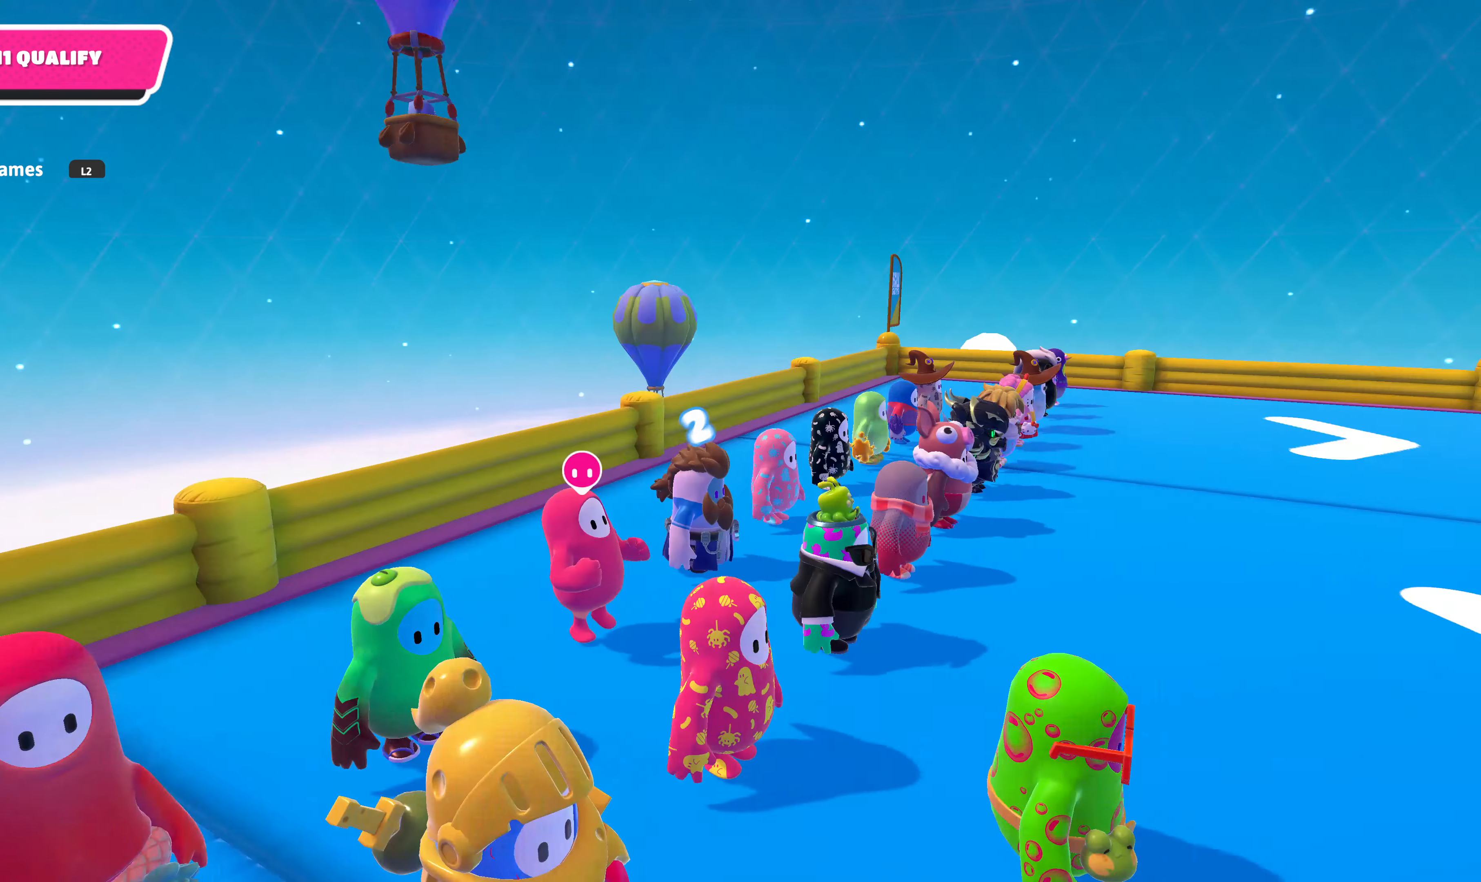
{"buttons": [], "left_stick": "down-right", "right_stick": "right", "events": [[100, "right_stick", "center"], [400, "right_stick", "right"]]}
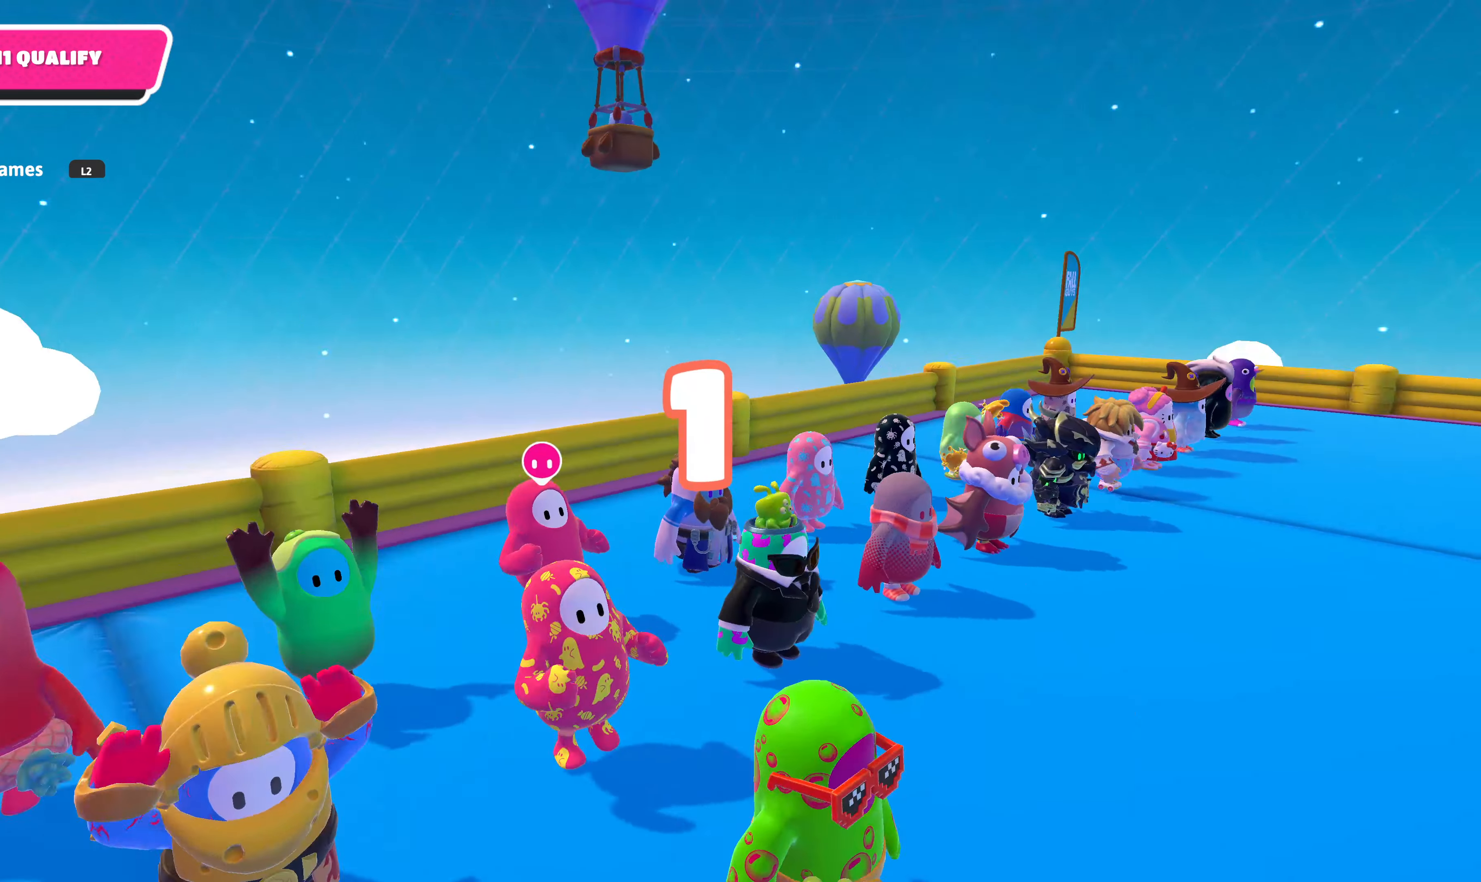
{"buttons": [], "left_stick": "up", "right_stick": "right", "events": [[67, "left_stick", "up-right"], [200, "left_stick", "up"]]}
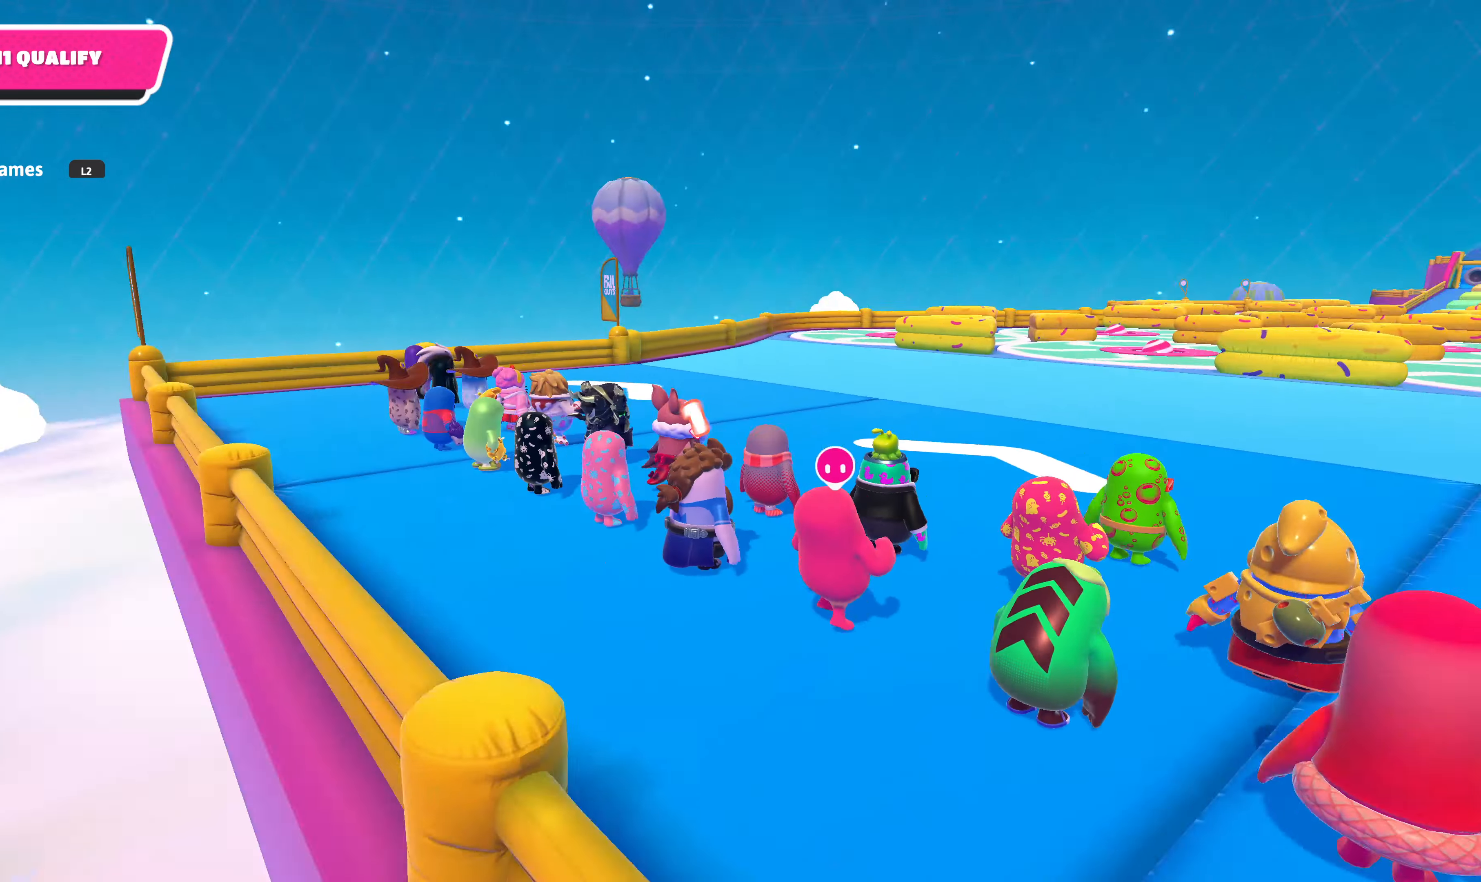
{"buttons": [], "left_stick": "up", "right_stick": "center", "events": [[67, "right_stick", "center"]]}
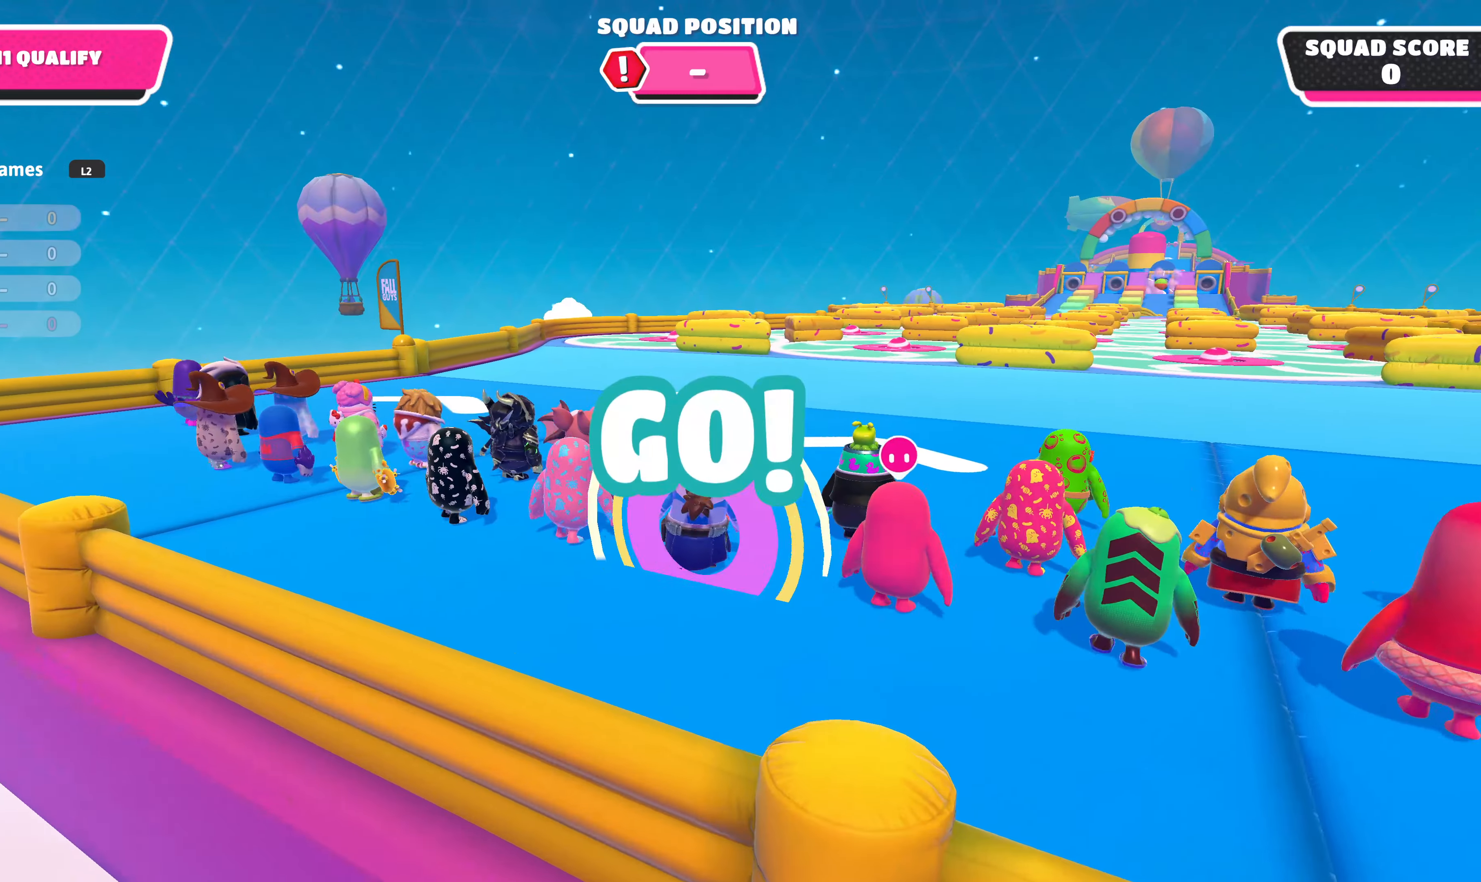
{"buttons": [], "left_stick": "up", "right_stick": "center", "events": [[233, "right_stick", "right"], [400, "right_stick", "center"]]}
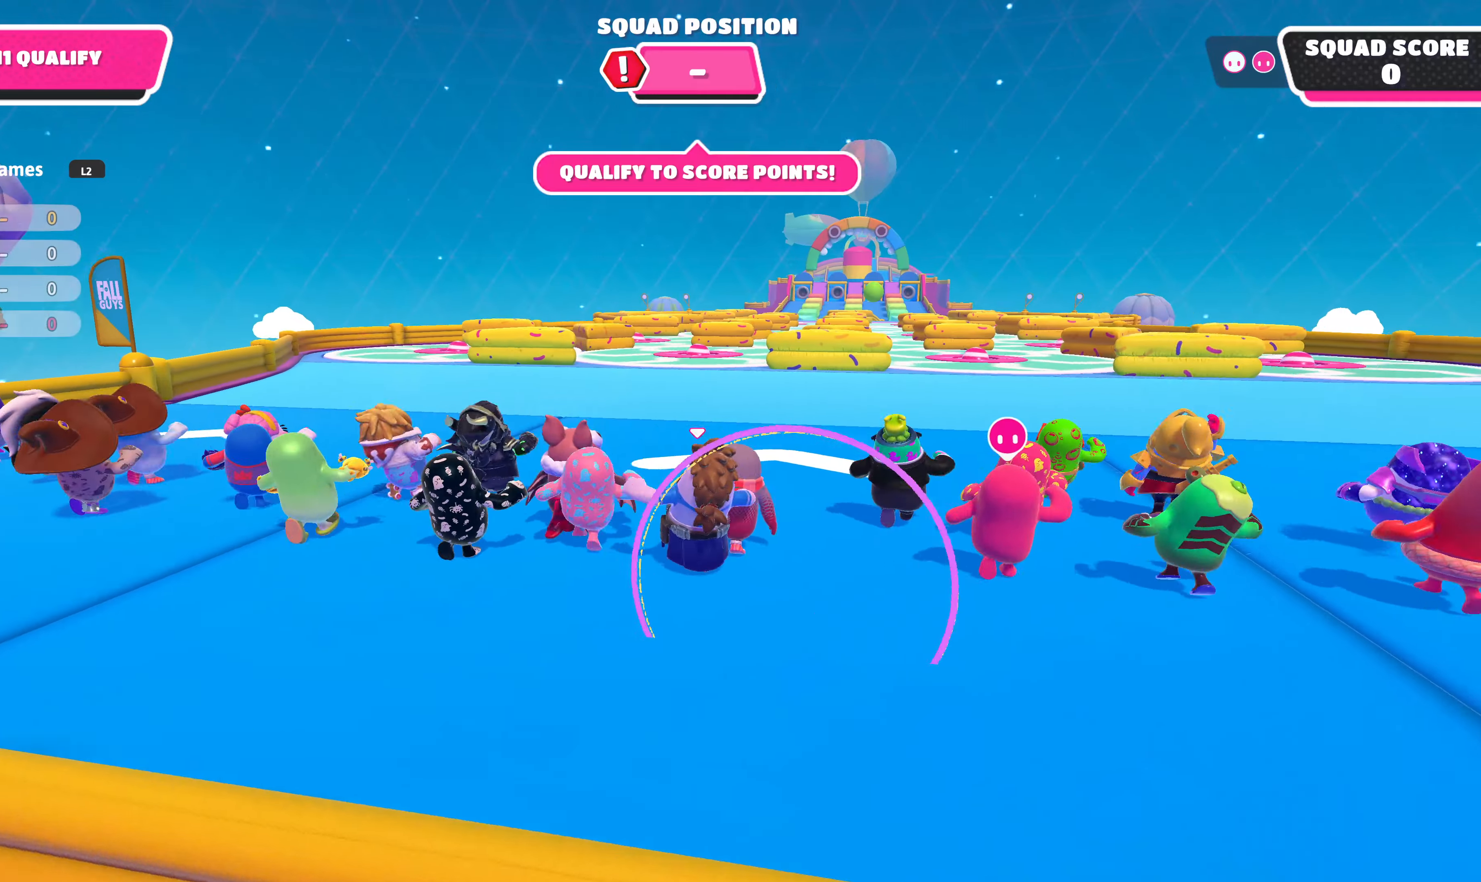
{"buttons": [], "left_stick": "up", "right_stick": "center", "events": []}
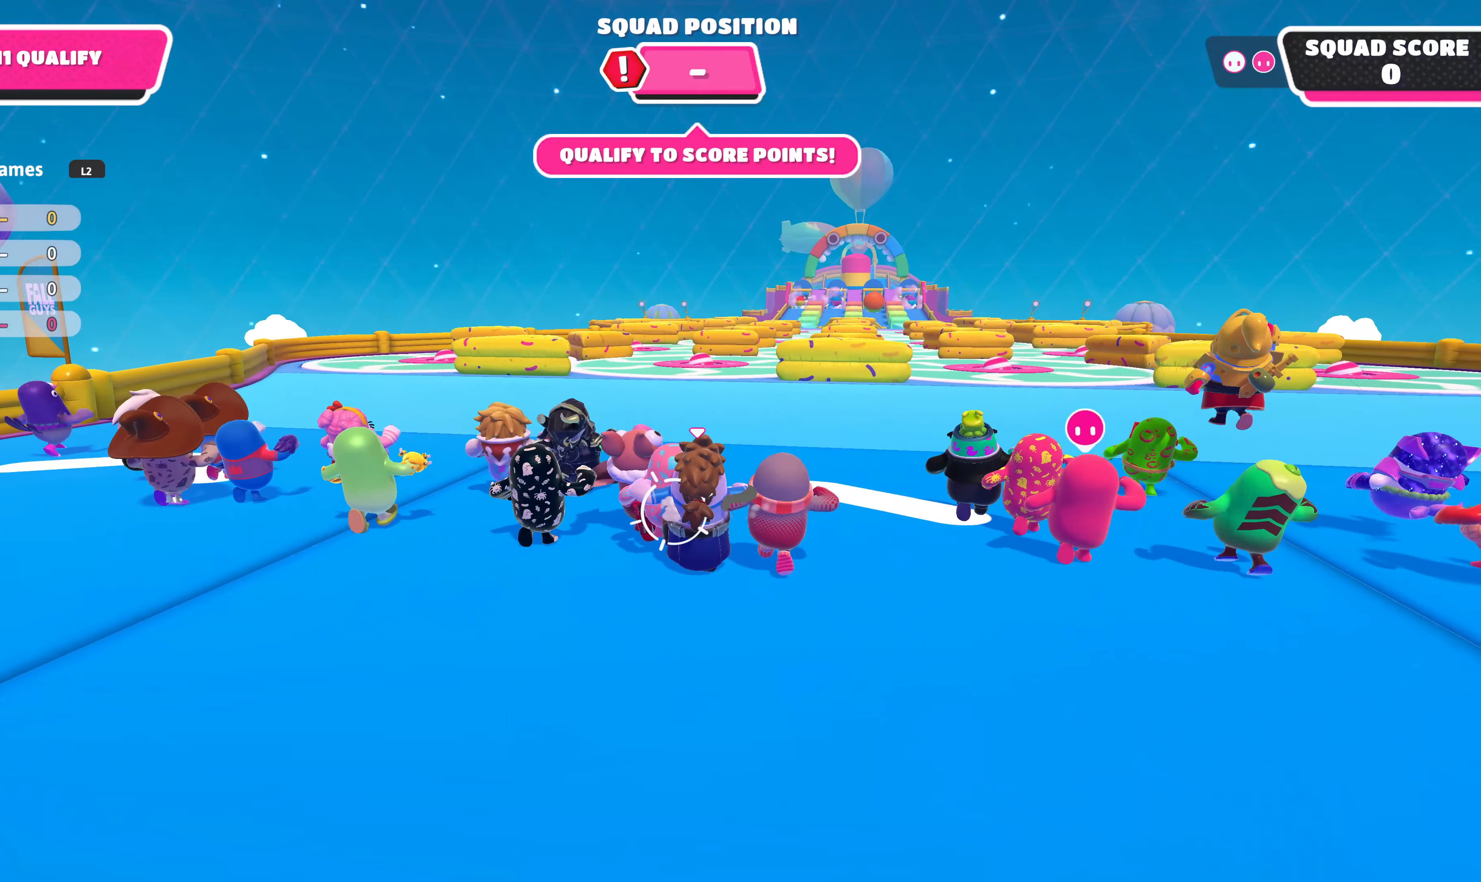
{"buttons": [], "left_stick": "up", "right_stick": "up-right", "events": [[400, "right_stick", "up-right"]]}